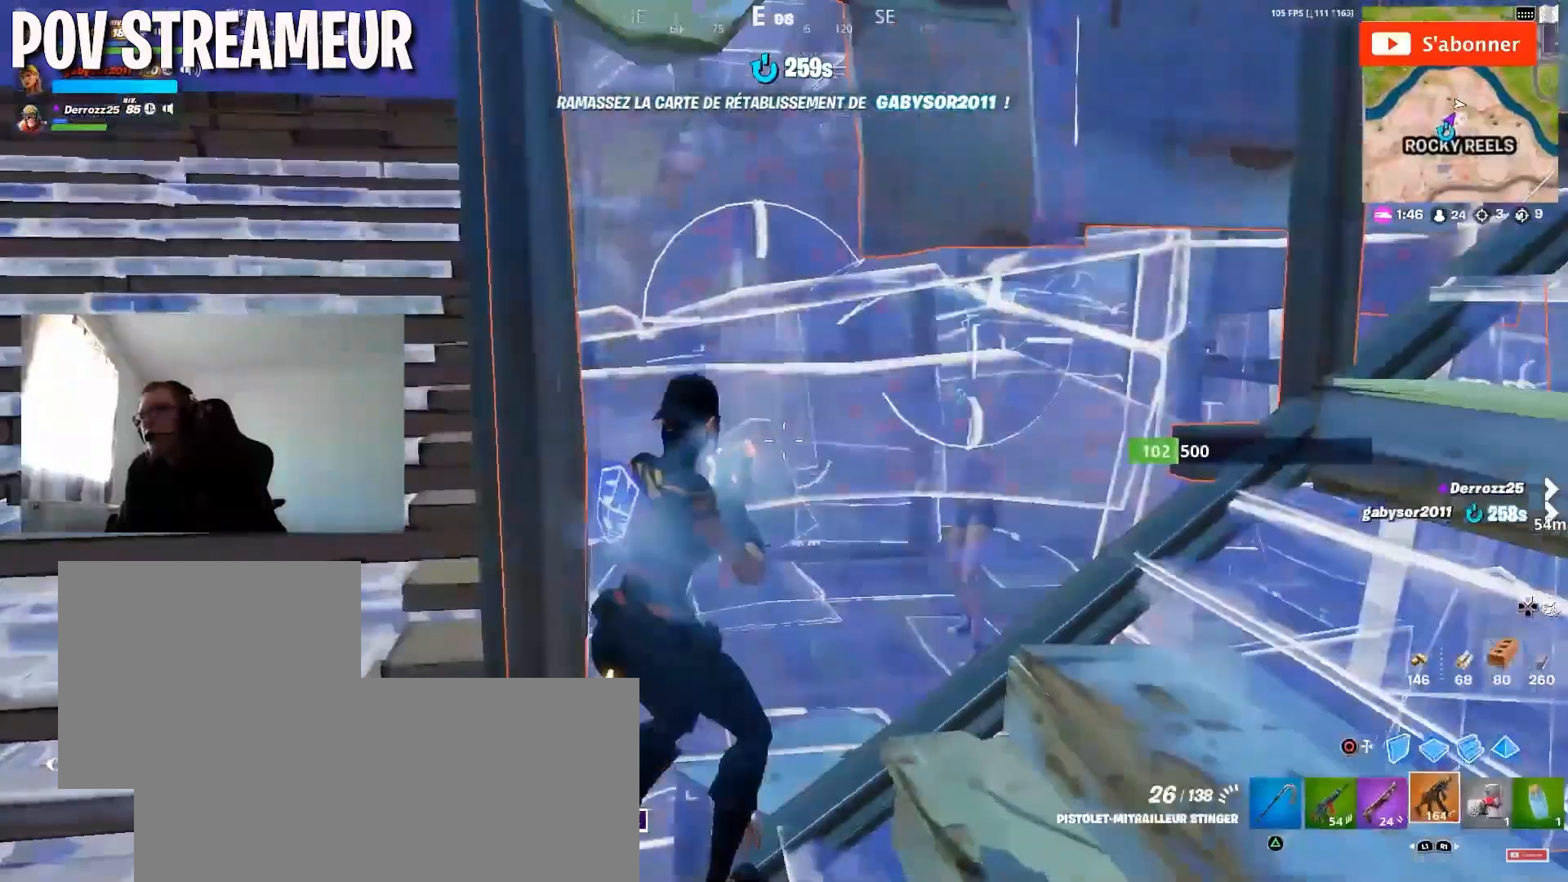
Gameplay with a controller (PlayStation layout); each line is a JSON object with the inputs held at the frame after it. "events" lists button and stick changes between this image and that frame as [ms after this image, input, new state], when the widget could be followed in between.
{"buttons": ["R2"], "left_stick": "up-left", "right_stick": "center", "events": [[133, "right_stick", "center"], [500, "left_stick", "up-left"]]}
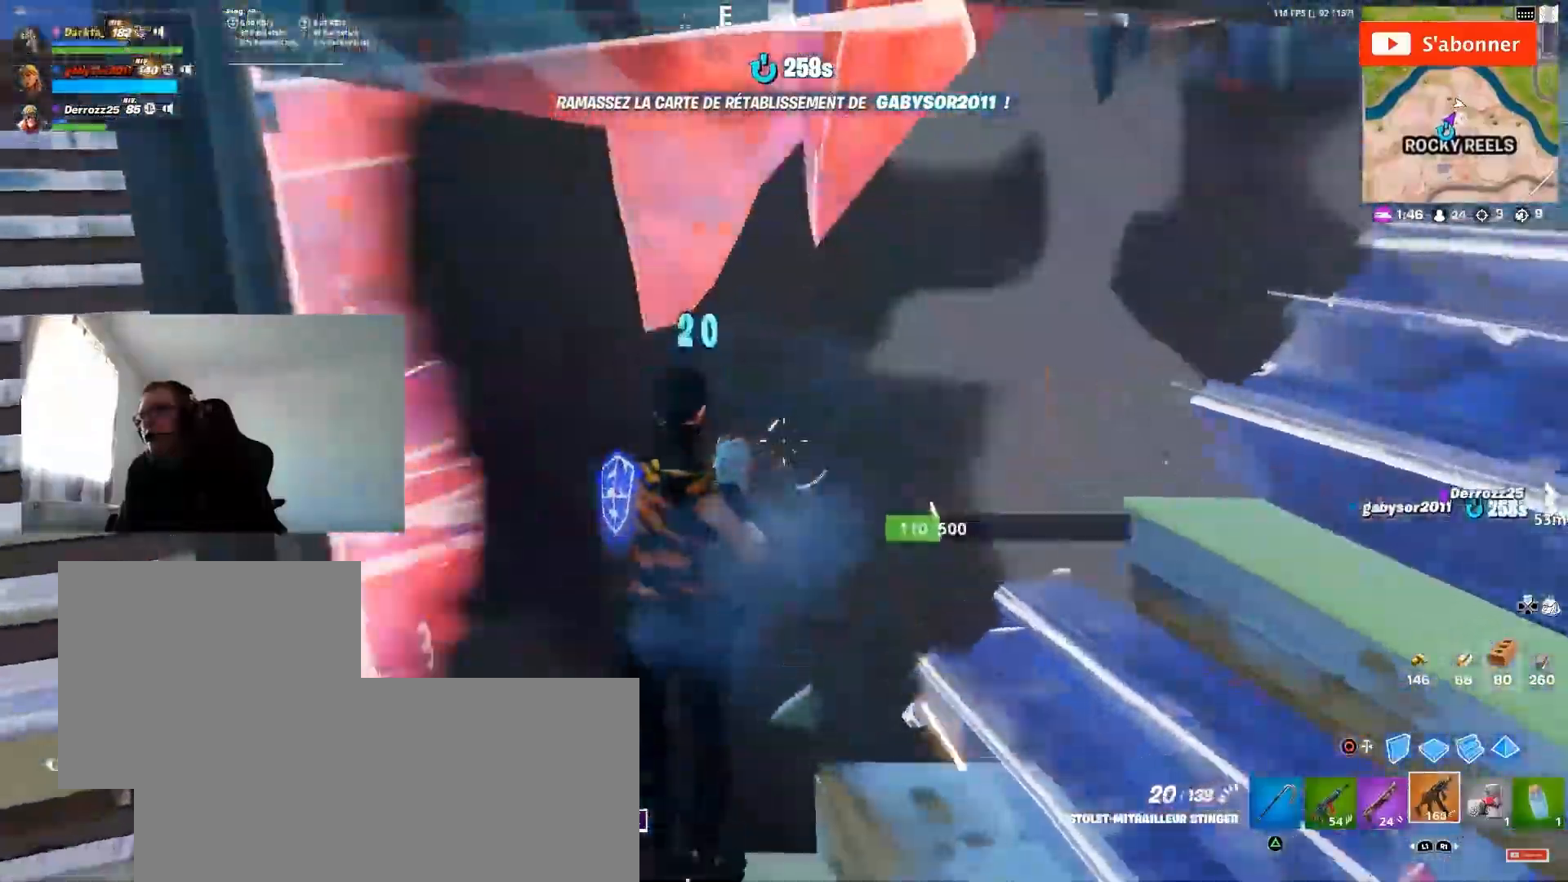
{"buttons": ["R2"], "left_stick": "center", "right_stick": "up-left", "events": [[17, "left_stick", "left"], [100, "left_stick", "down-left"], [217, "left_stick", "down"], [417, "right_stick", "up-left"], [500, "left_stick", "center"]]}
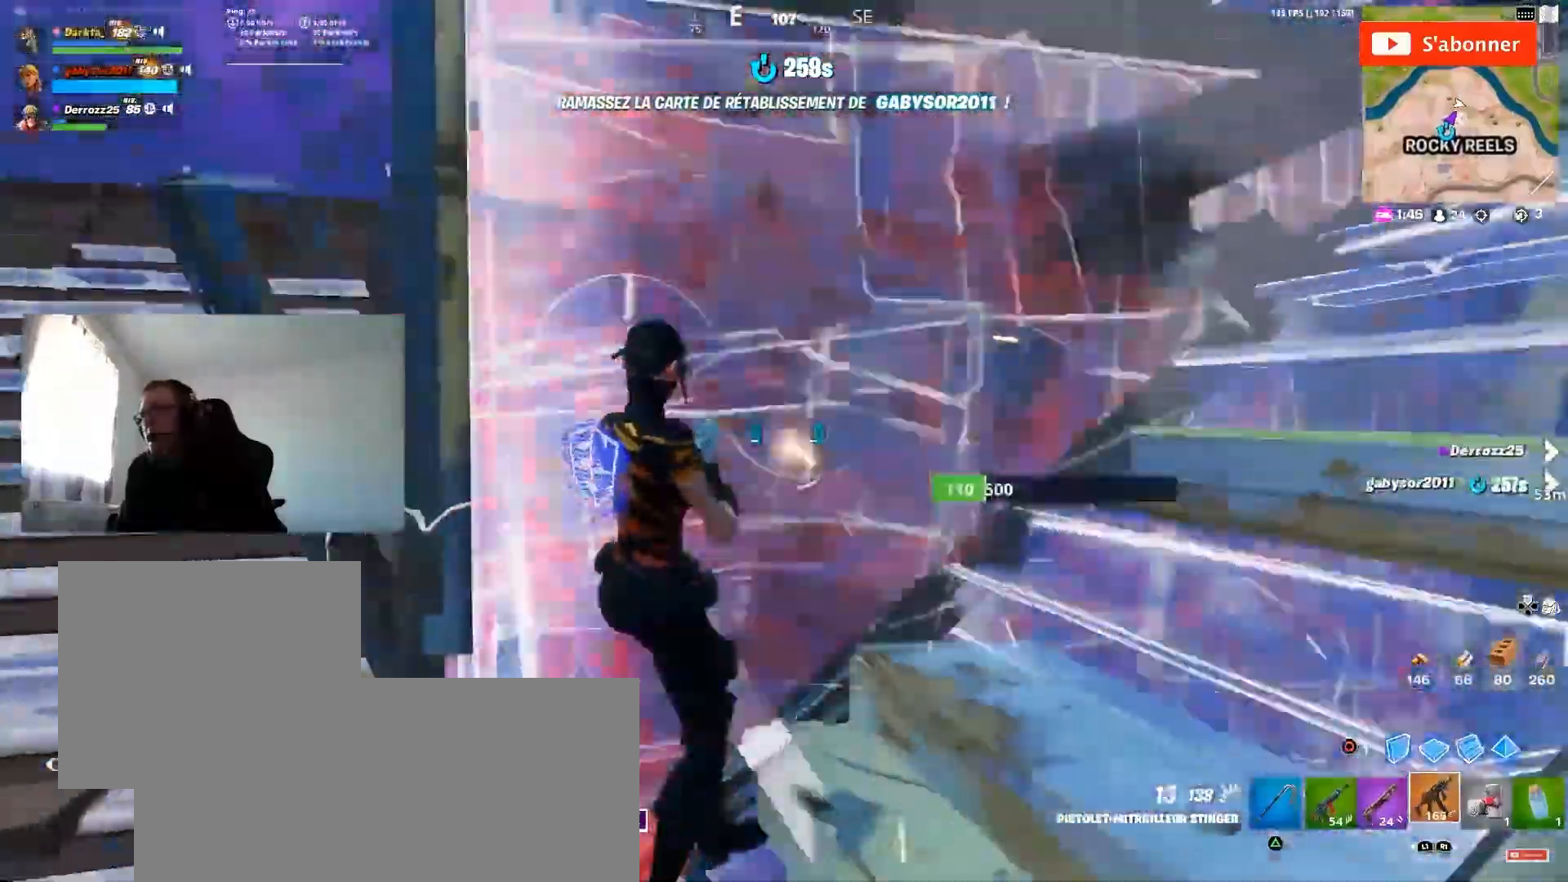
{"buttons": ["R2"], "left_stick": "left", "right_stick": "center", "events": [[33, "left_stick", "down"], [50, "left_stick", "up"], [50, "right_stick", "center"], [167, "left_stick", "left"], [333, "right_stick", "right"], [467, "right_stick", "center"]]}
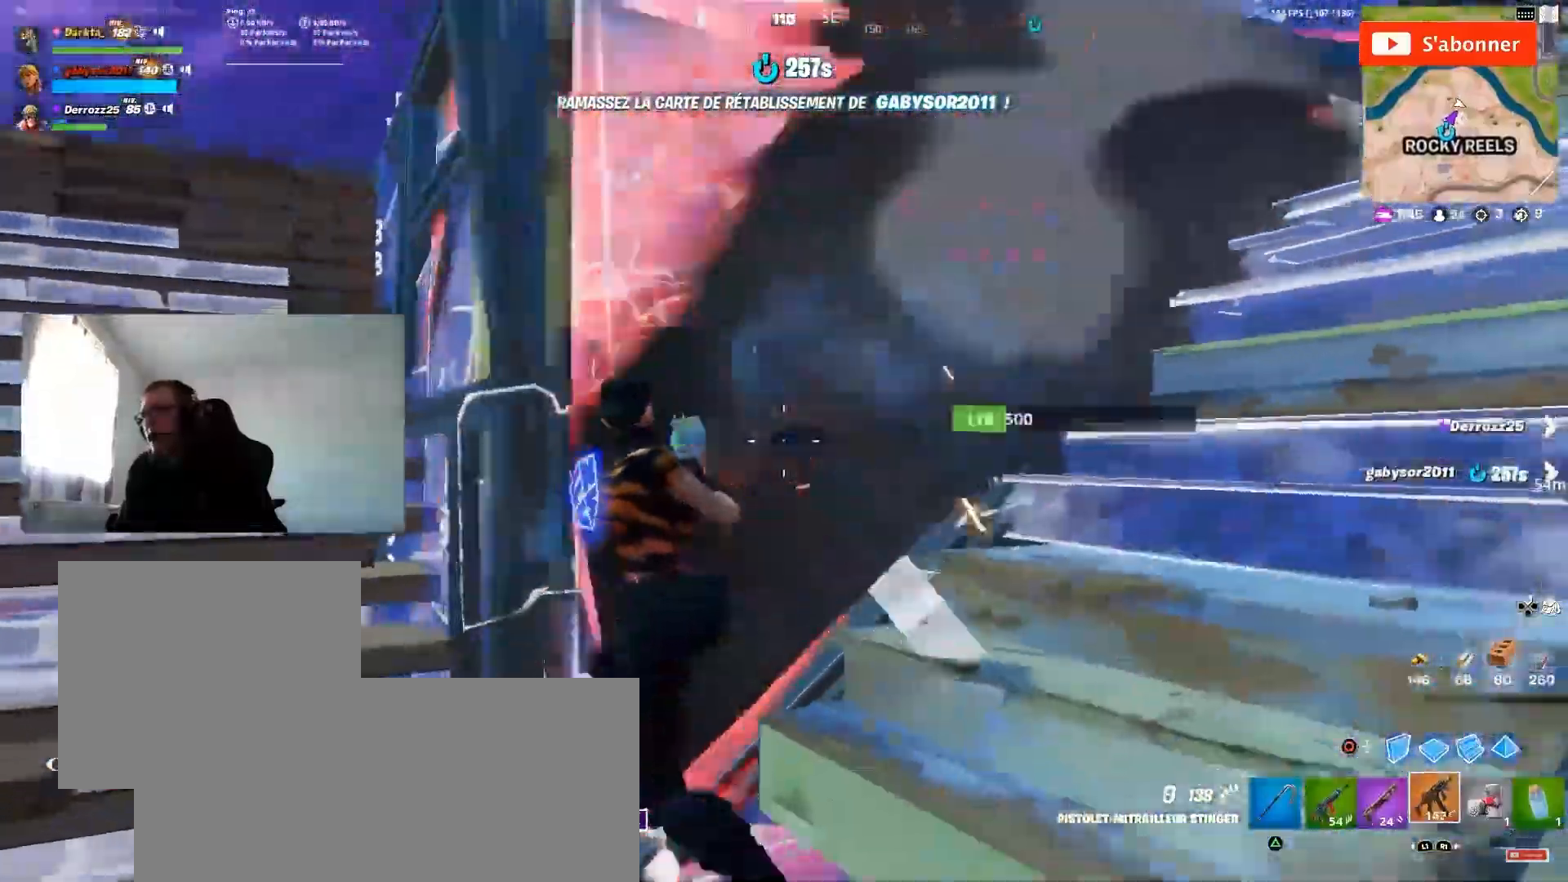
{"buttons": ["CROSS"], "left_stick": "left", "right_stick": "center", "events": [[33, "SQUARE", "down"], [67, "R2", "up"], [150, "SQUARE", "up"], [283, "L1", "down"], [283, "left_stick", "up-left"], [350, "L1", "up"], [367, "right_stick", "up-right"], [417, "left_stick", "left"], [483, "right_stick", "center"], [500, "CROSS", "down"]]}
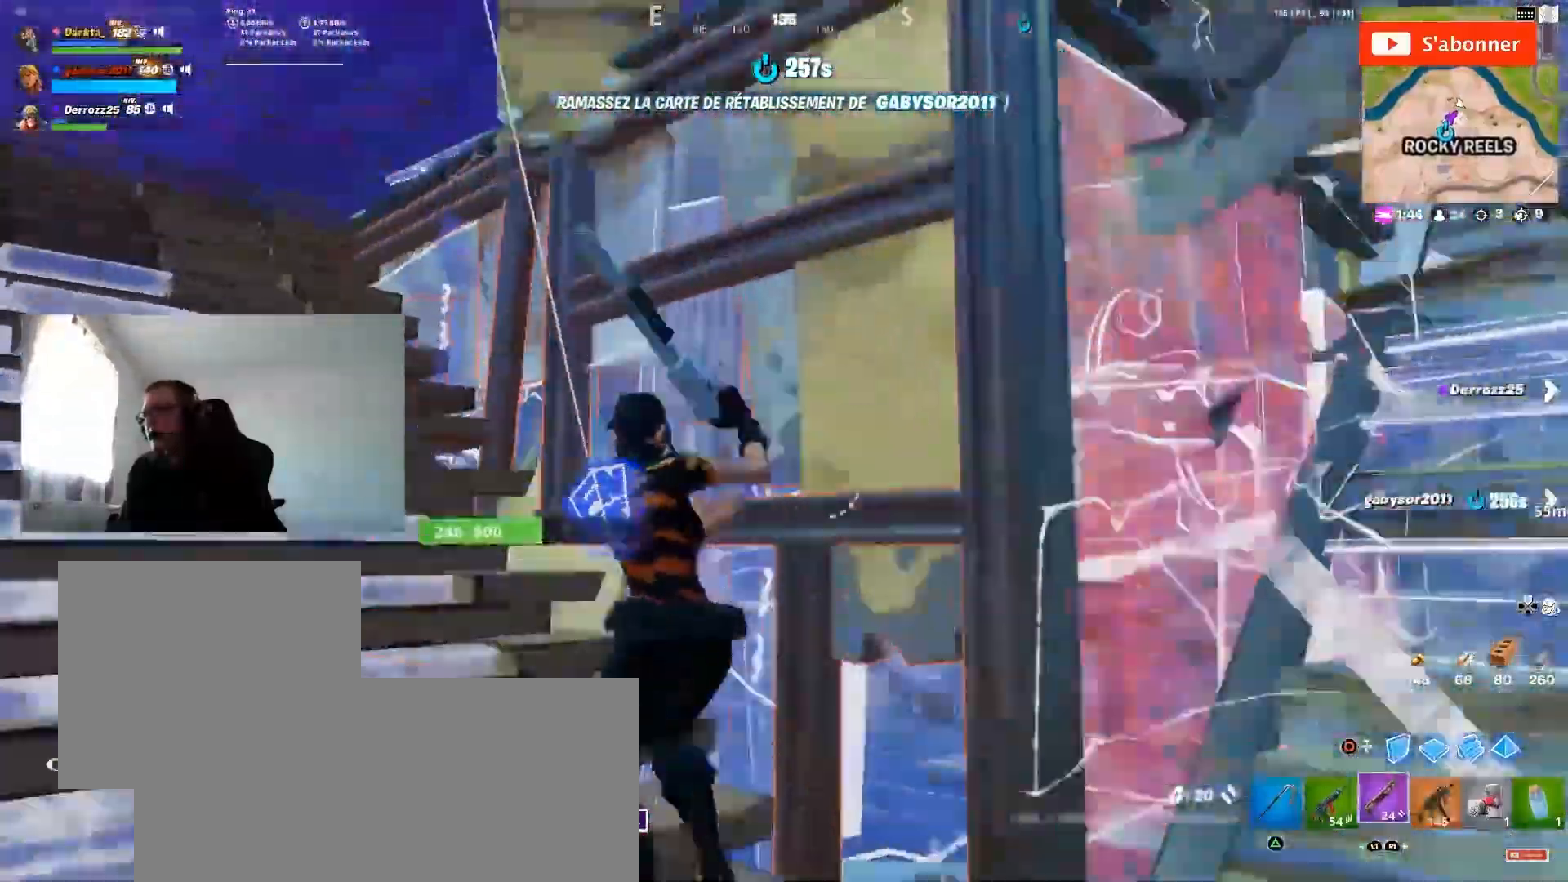
{"buttons": ["R2"], "left_stick": "left", "right_stick": "right"}
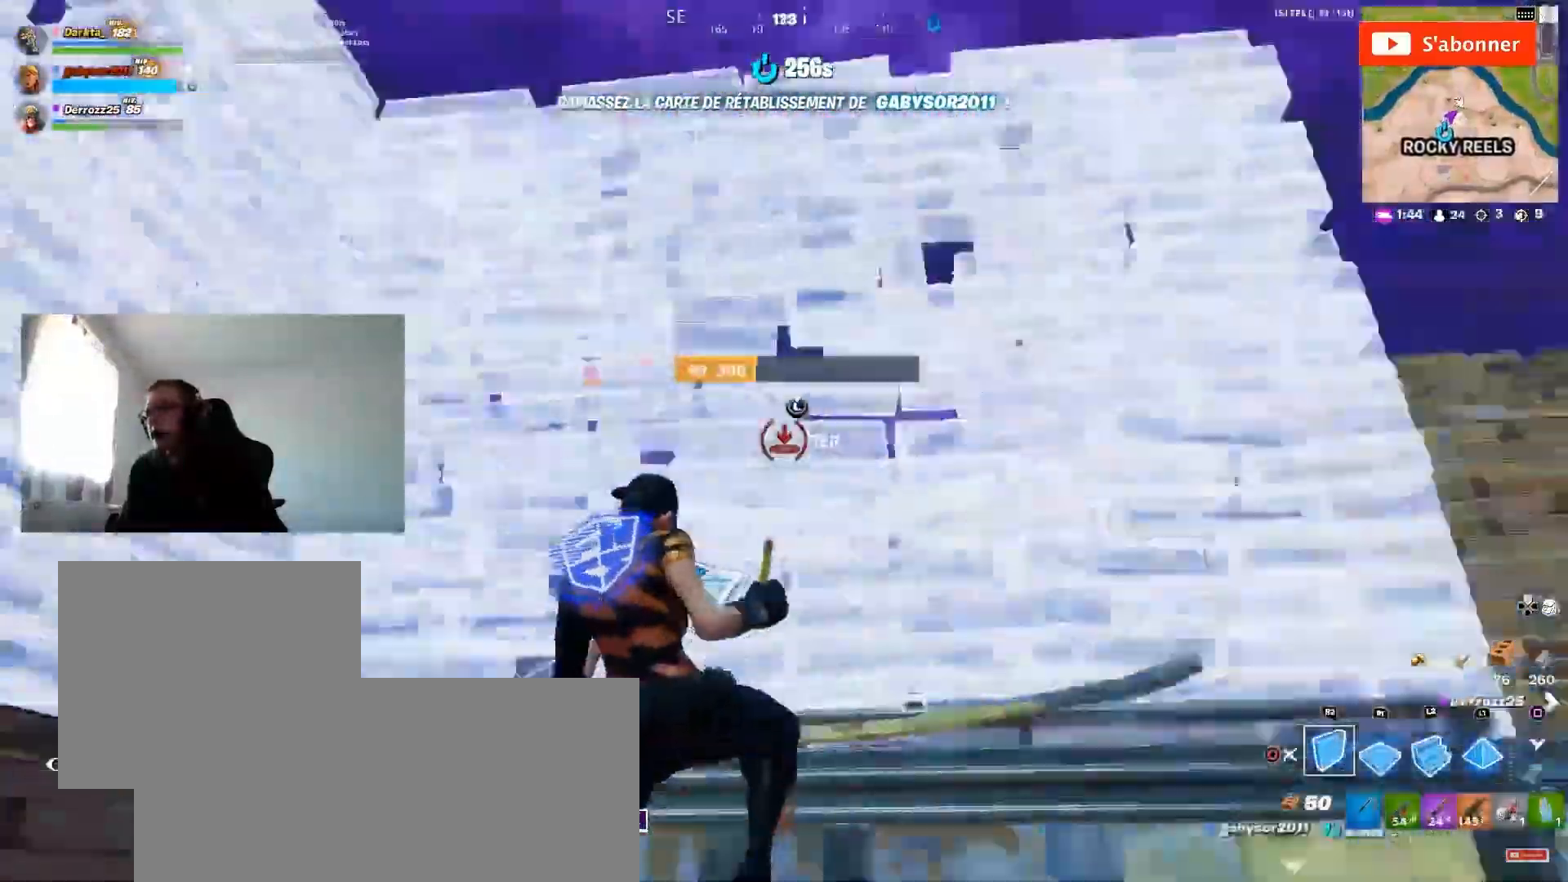
{"buttons": ["R1"], "left_stick": "up-right", "right_stick": "down-left", "events": [[100, "left_stick", "down"], [100, "right_stick", "down-right"], [167, "left_stick", "right"], [233, "right_stick", "center"], [267, "CROSS", "down"], [300, "R2", "up"], [350, "left_stick", "up-right"], [367, "CROSS", "up"], [367, "right_stick", "down-left"], [400, "R1", "down"]]}
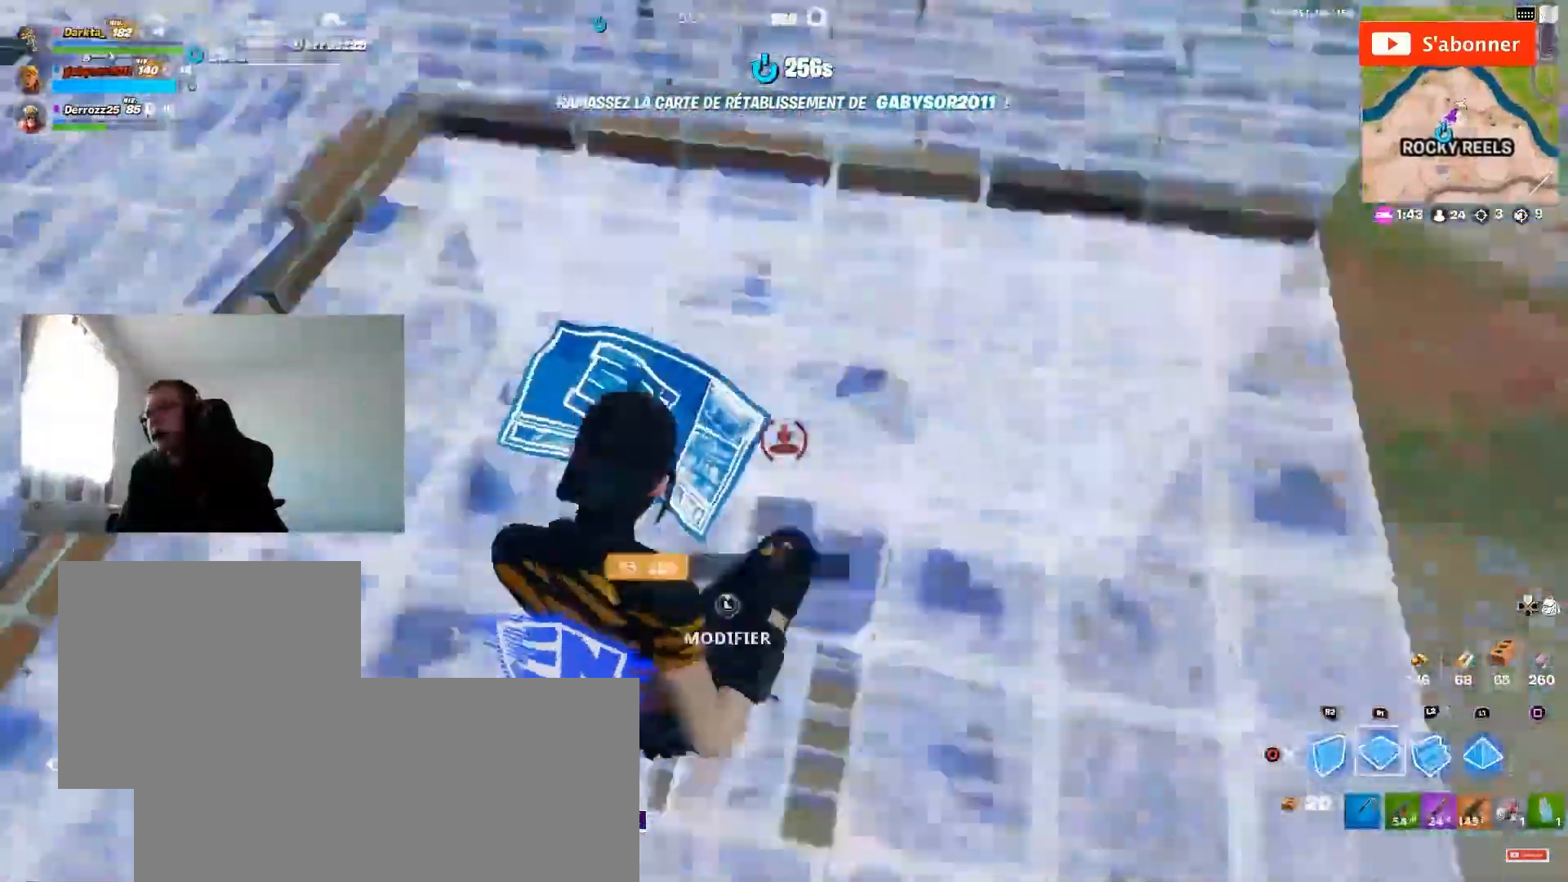
{"buttons": [], "left_stick": "up-right", "right_stick": "center", "events": [[33, "R1", "up"], [33, "right_stick", "center"], [50, "L2", "down"], [117, "CIRCLE", "down"], [183, "L2", "up"], [200, "CIRCLE", "up"], [300, "right_stick", "up-left"], [317, "R1", "down"], [450, "R1", "up"], [467, "right_stick", "center"]]}
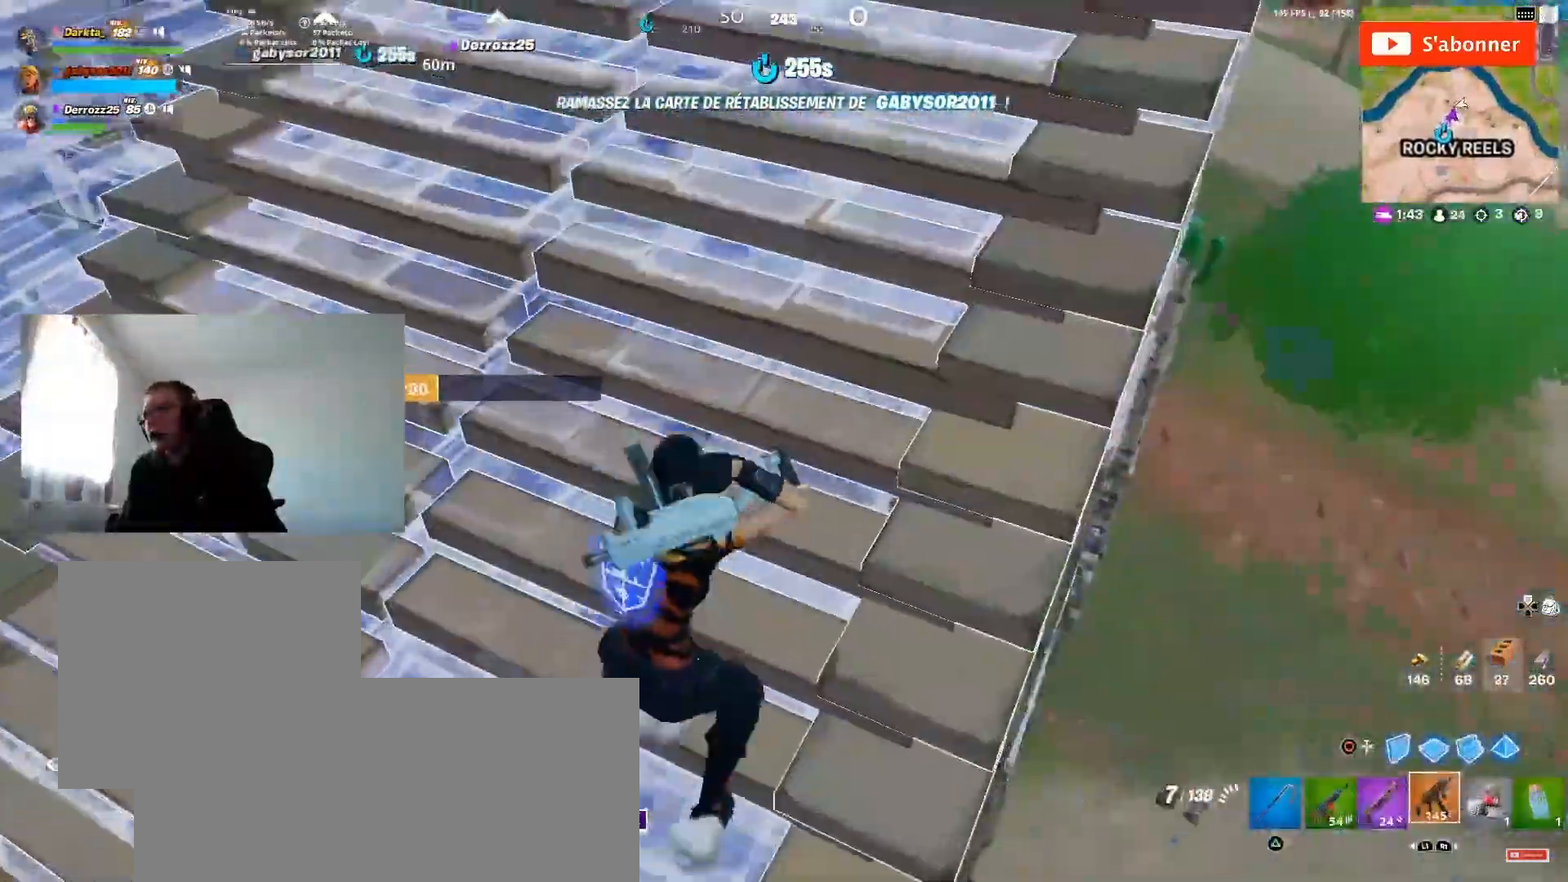
{"buttons": [], "left_stick": "up-right", "right_stick": "center", "events": [[333, "CIRCLE", "down"], [433, "CIRCLE", "up"]]}
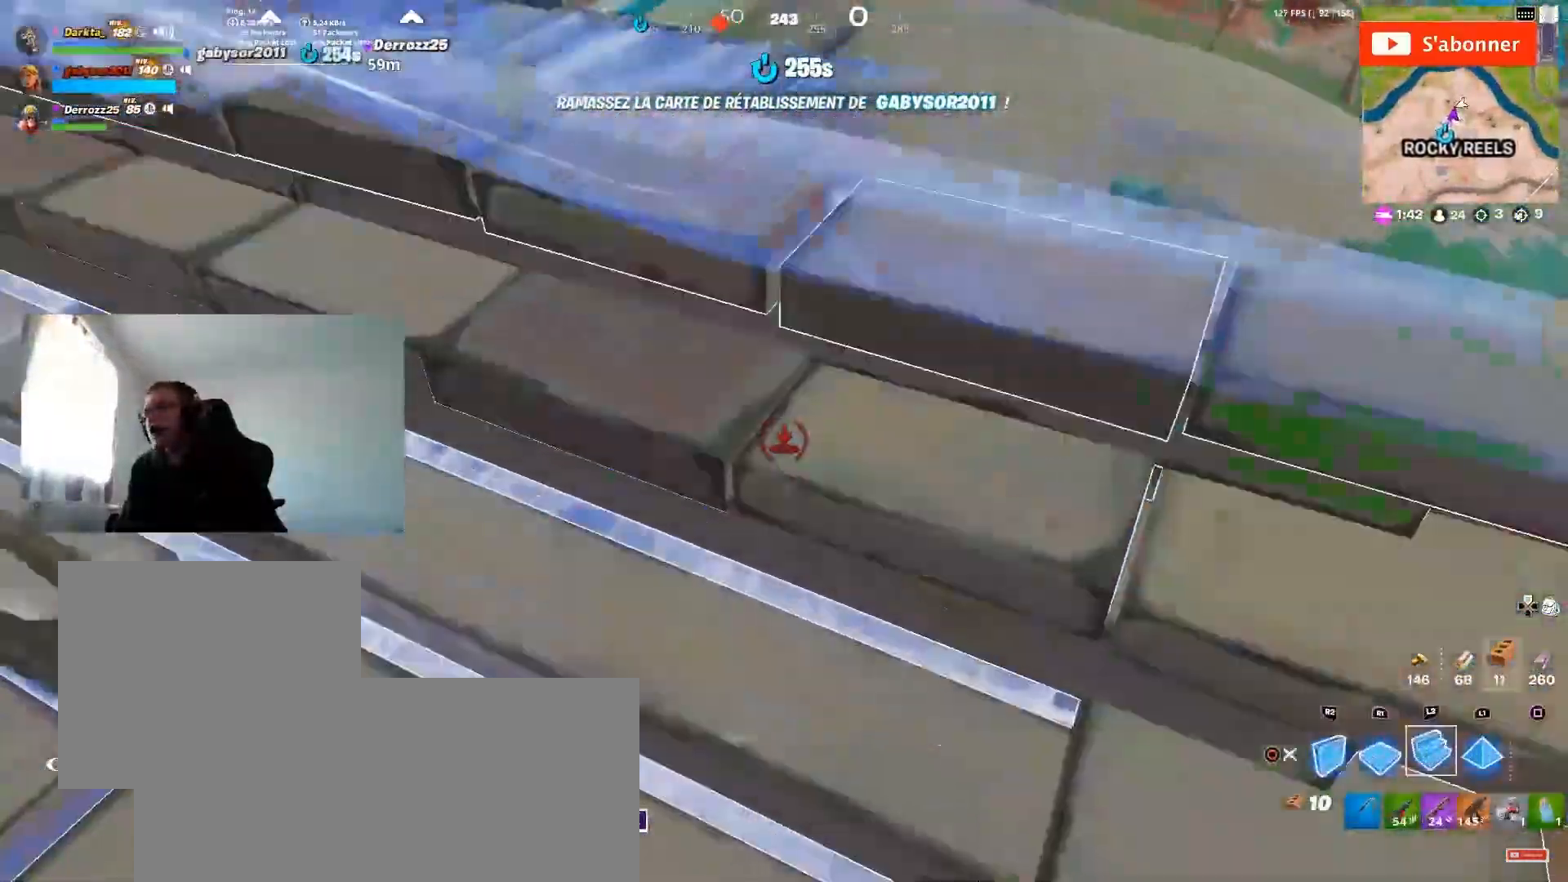
{"buttons": [], "left_stick": "down", "right_stick": "up-right", "events": [[67, "right_stick", "left"], [117, "R1", "down"], [200, "right_stick", "center"], [233, "CROSS", "down"], [233, "R1", "up"], [350, "CROSS", "up"], [433, "left_stick", "down"], [500, "right_stick", "up-right"]]}
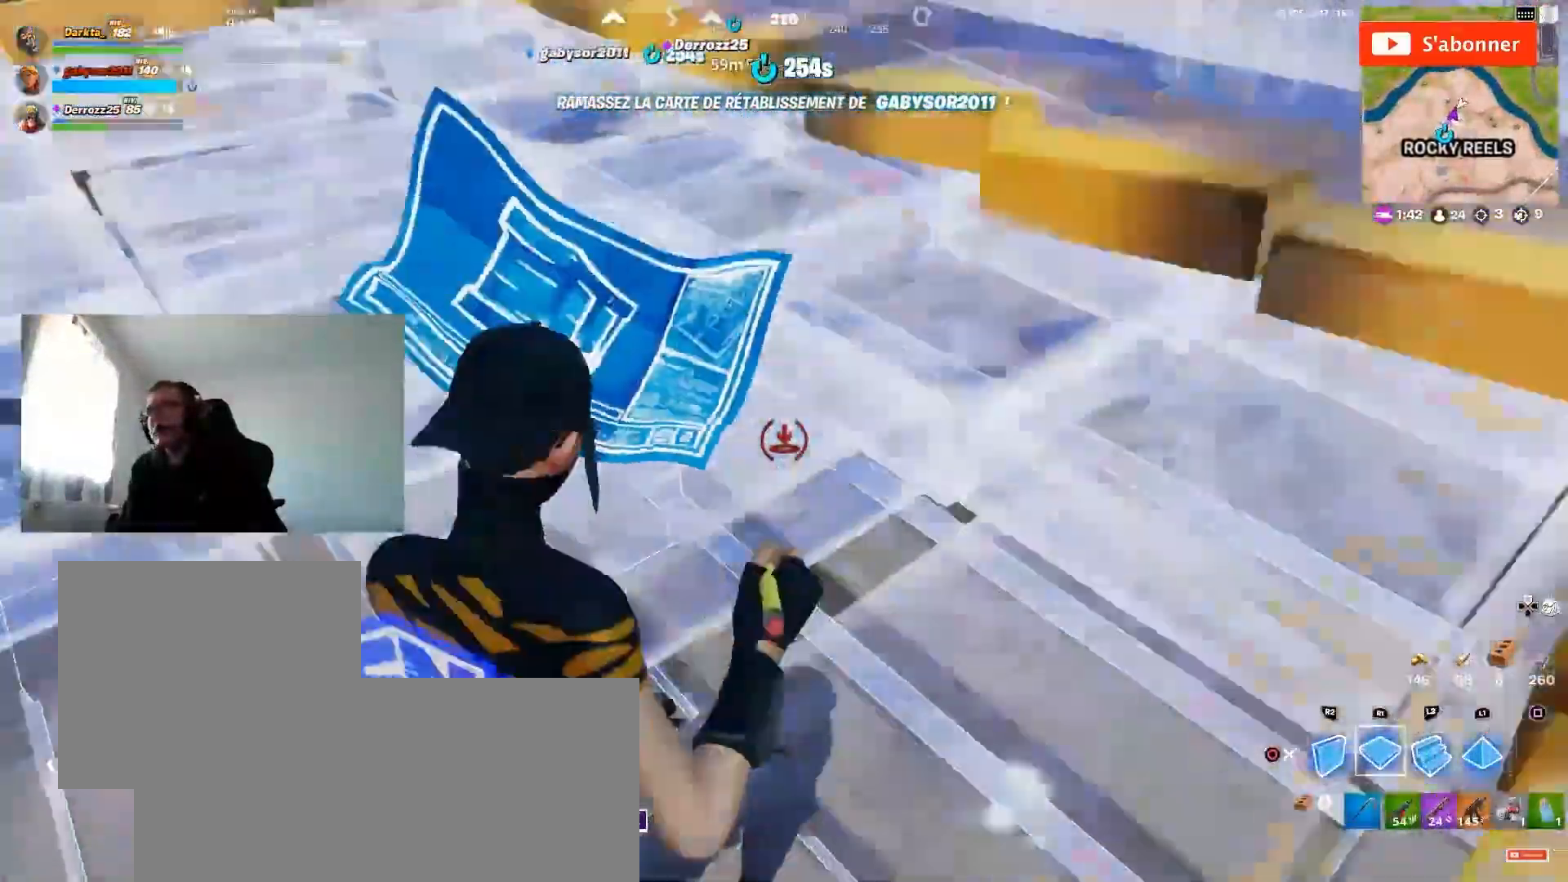
{"buttons": [], "left_stick": "down-right", "right_stick": "up", "events": [[133, "right_stick", "center"], [167, "CIRCLE", "down"], [233, "CIRCLE", "up"], [233, "left_stick", "down-right"], [283, "L1", "down"], [367, "L1", "up"], [367, "right_stick", "up"]]}
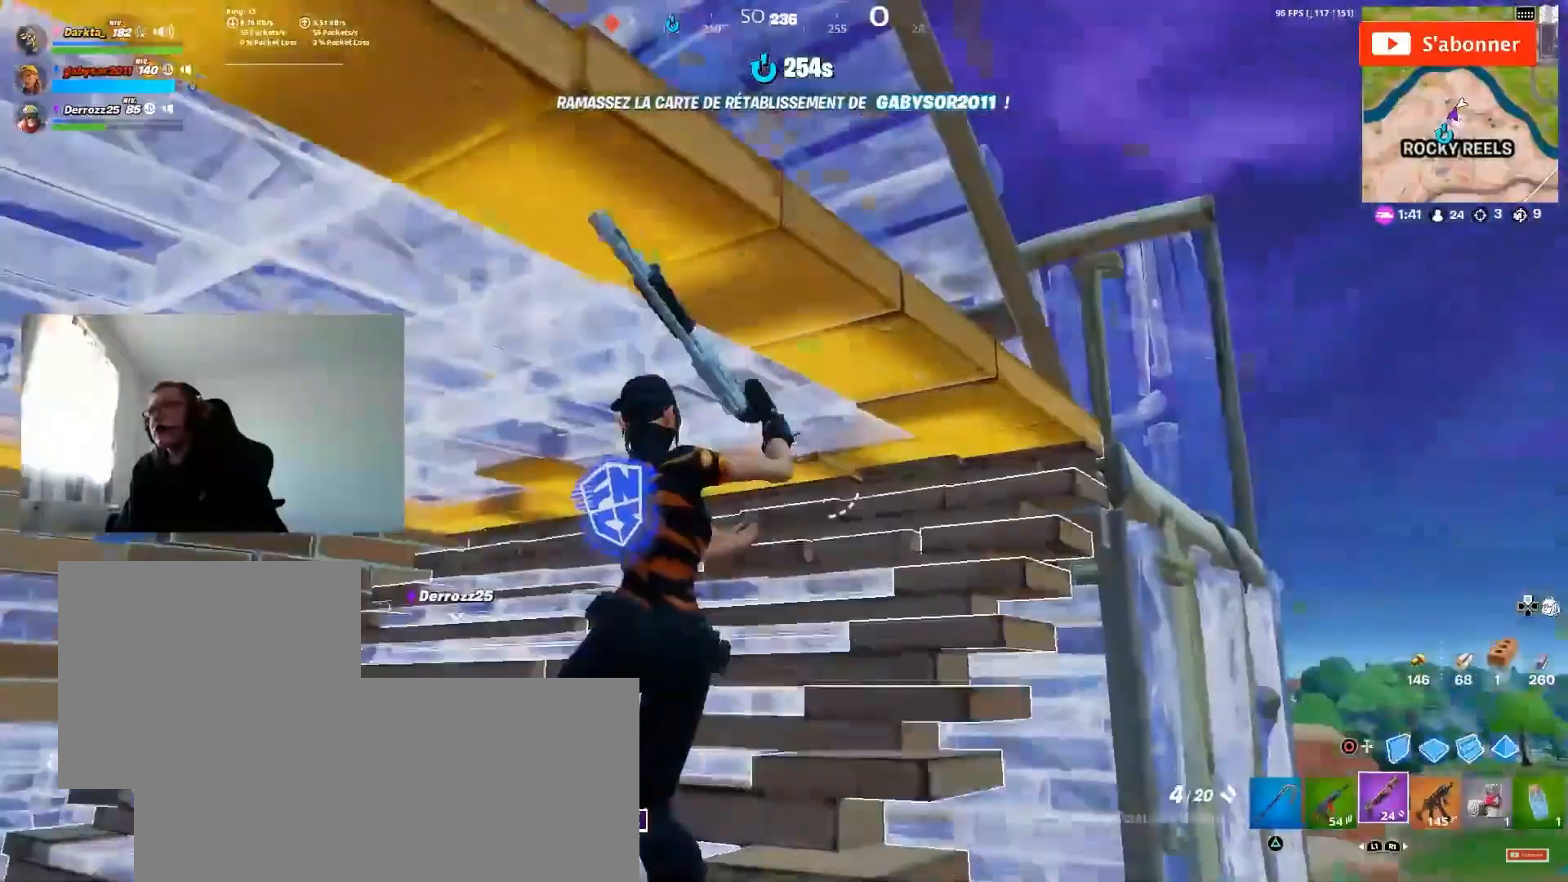
{"buttons": ["SQUARE"], "left_stick": "down", "right_stick": "center", "events": [[67, "right_stick", "down-right"], [100, "left_stick", "left"], [183, "right_stick", "center"], [333, "left_stick", "down"], [400, "SQUARE", "down"]]}
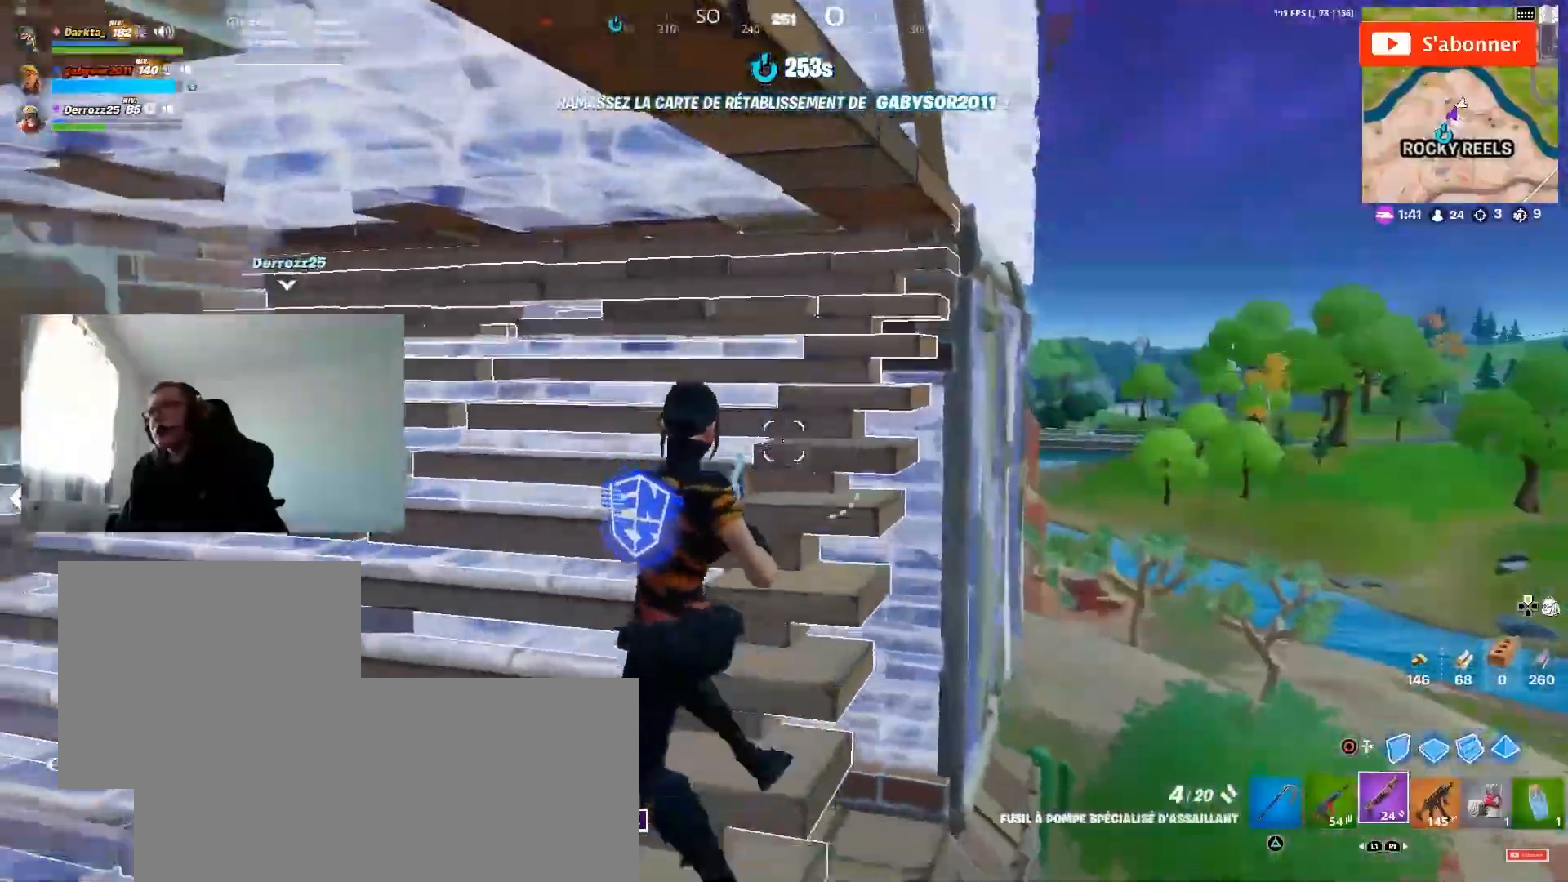
{"buttons": ["L2"], "left_stick": "up-right", "right_stick": "up", "events": [[17, "SQUARE", "up"], [100, "CIRCLE", "down"], [150, "left_stick", "right"], [167, "CIRCLE", "up"], [217, "right_stick", "down"], [233, "left_stick", "up-right"], [300, "R1", "down"], [433, "L2", "down"], [433, "R1", "up"], [467, "right_stick", "up"]]}
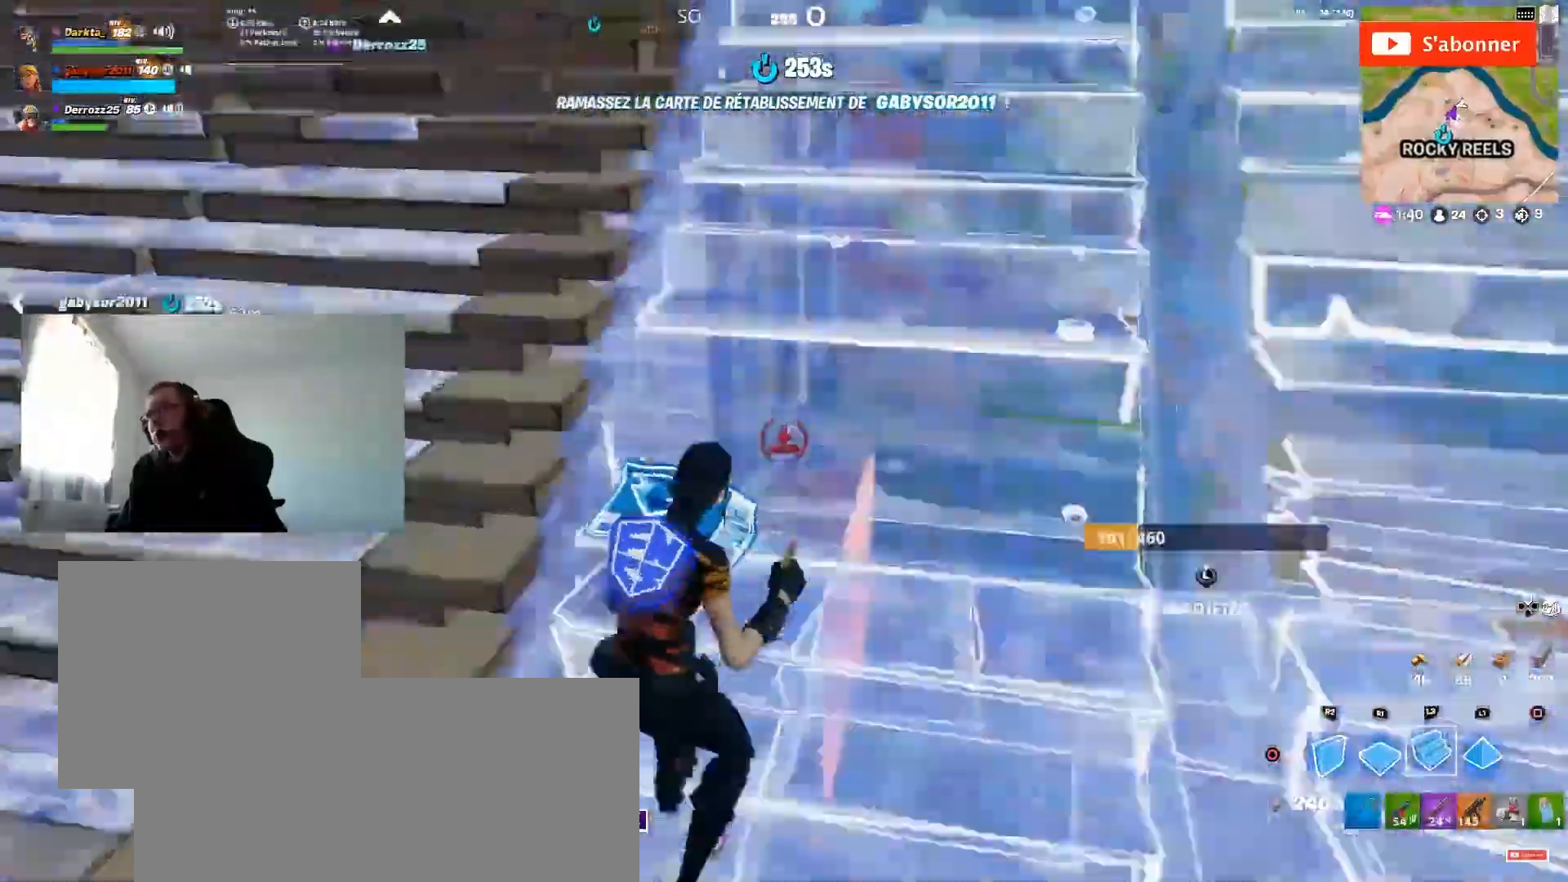
{"buttons": [], "left_stick": "up-right", "right_stick": "down-left", "events": [[133, "right_stick", "center"], [200, "CIRCLE", "down"], [267, "L2", "up"], [317, "CIRCLE", "up"], [367, "right_stick", "down-left"]]}
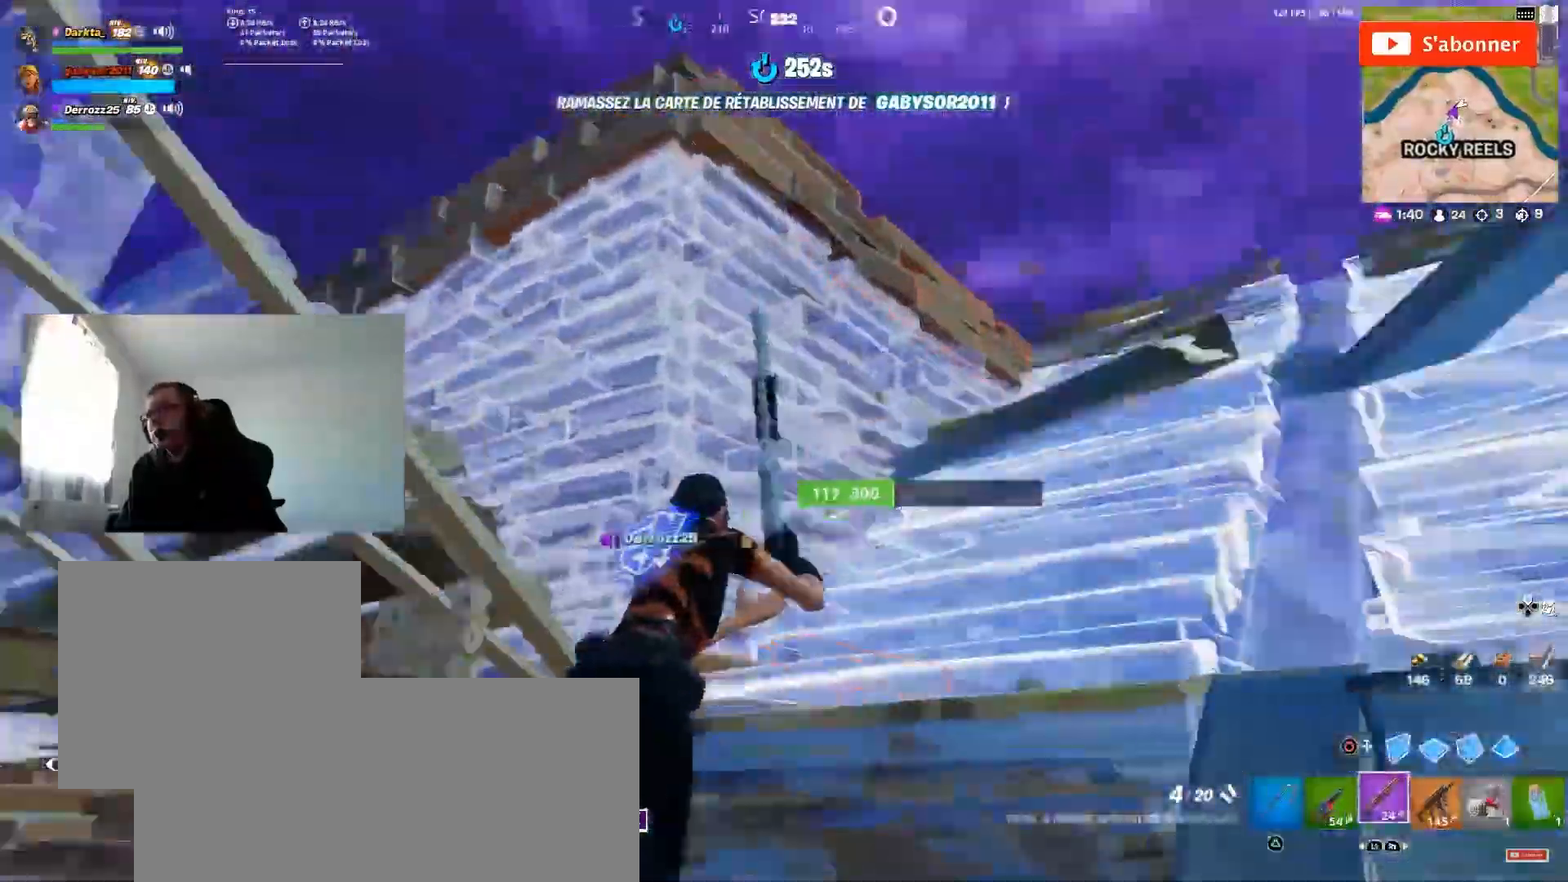
{"buttons": [], "left_stick": "up-right", "right_stick": "down-right", "events": [[33, "right_stick", "center"], [367, "right_stick", "down-right"]]}
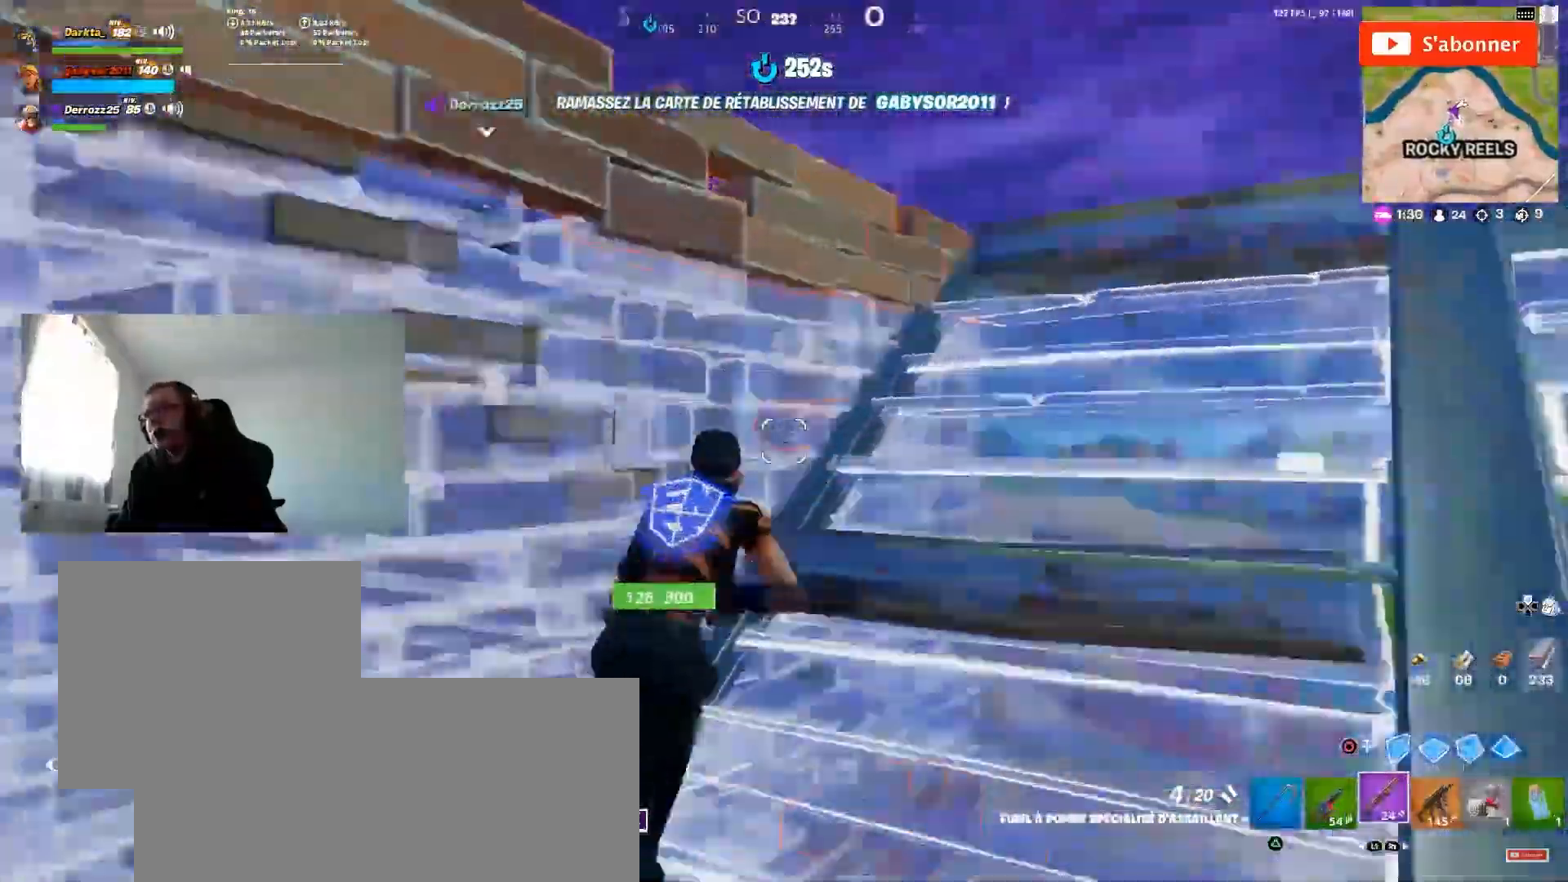
{"buttons": [], "left_stick": "up-right", "right_stick": "down-right", "events": [[67, "right_stick", "center"], [233, "CIRCLE", "down"], [300, "CIRCLE", "up"], [400, "right_stick", "down-right"]]}
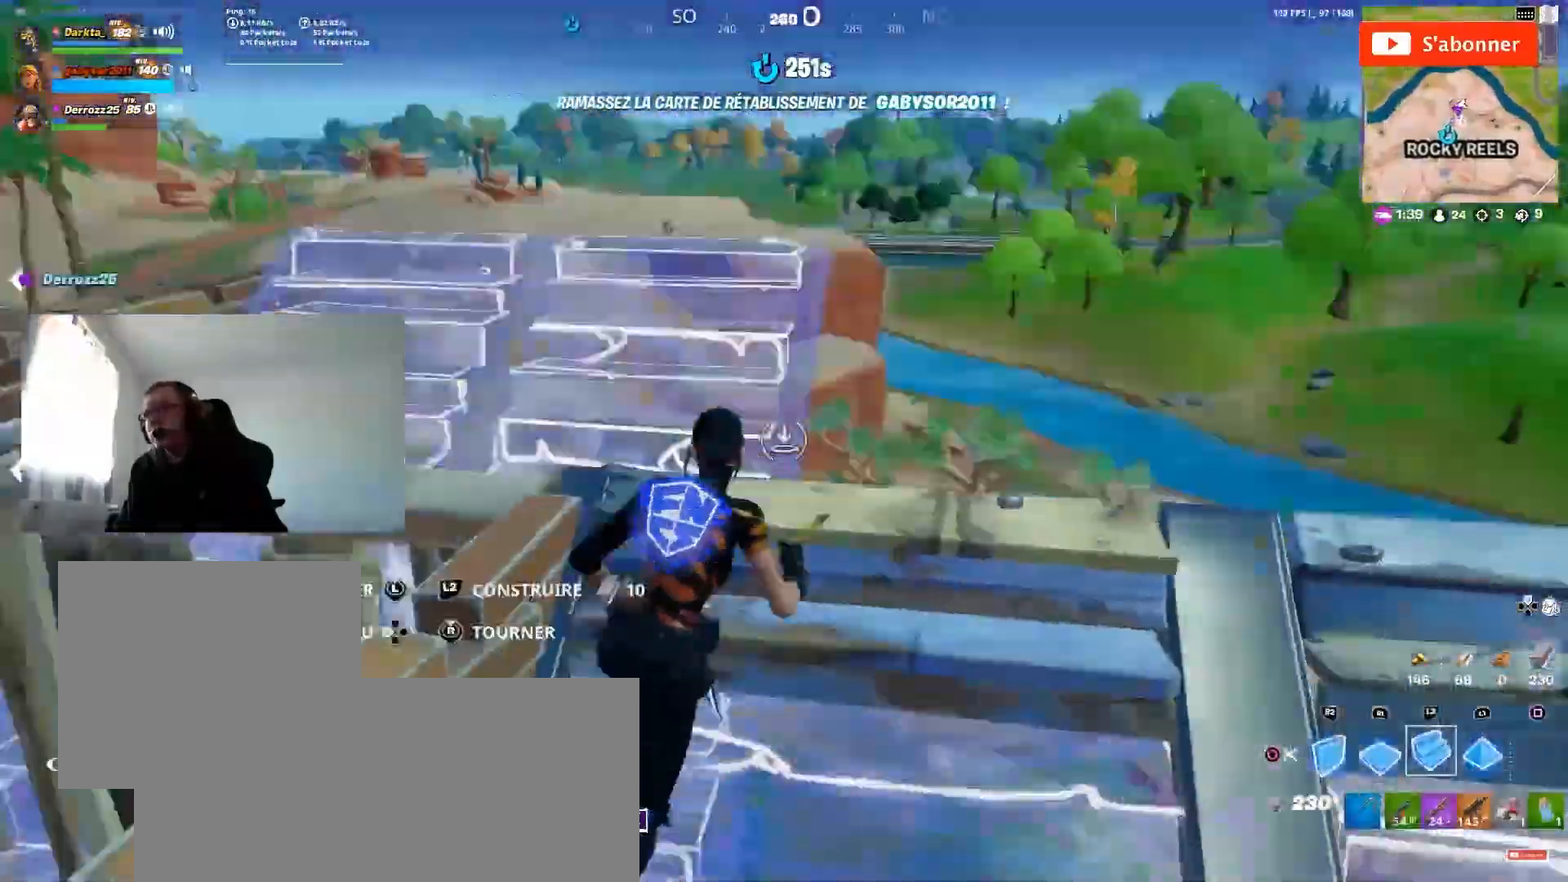
{"buttons": ["R2"], "left_stick": "up-right", "right_stick": "left", "events": [[100, "R1", "down"], [100, "right_stick", "center"], [217, "L2", "down"], [233, "R1", "up"], [300, "CROSS", "down"], [300, "L2", "up"], [367, "CROSS", "up"], [383, "right_stick", "down-left"], [433, "right_stick", "left"], [450, "R2", "down"]]}
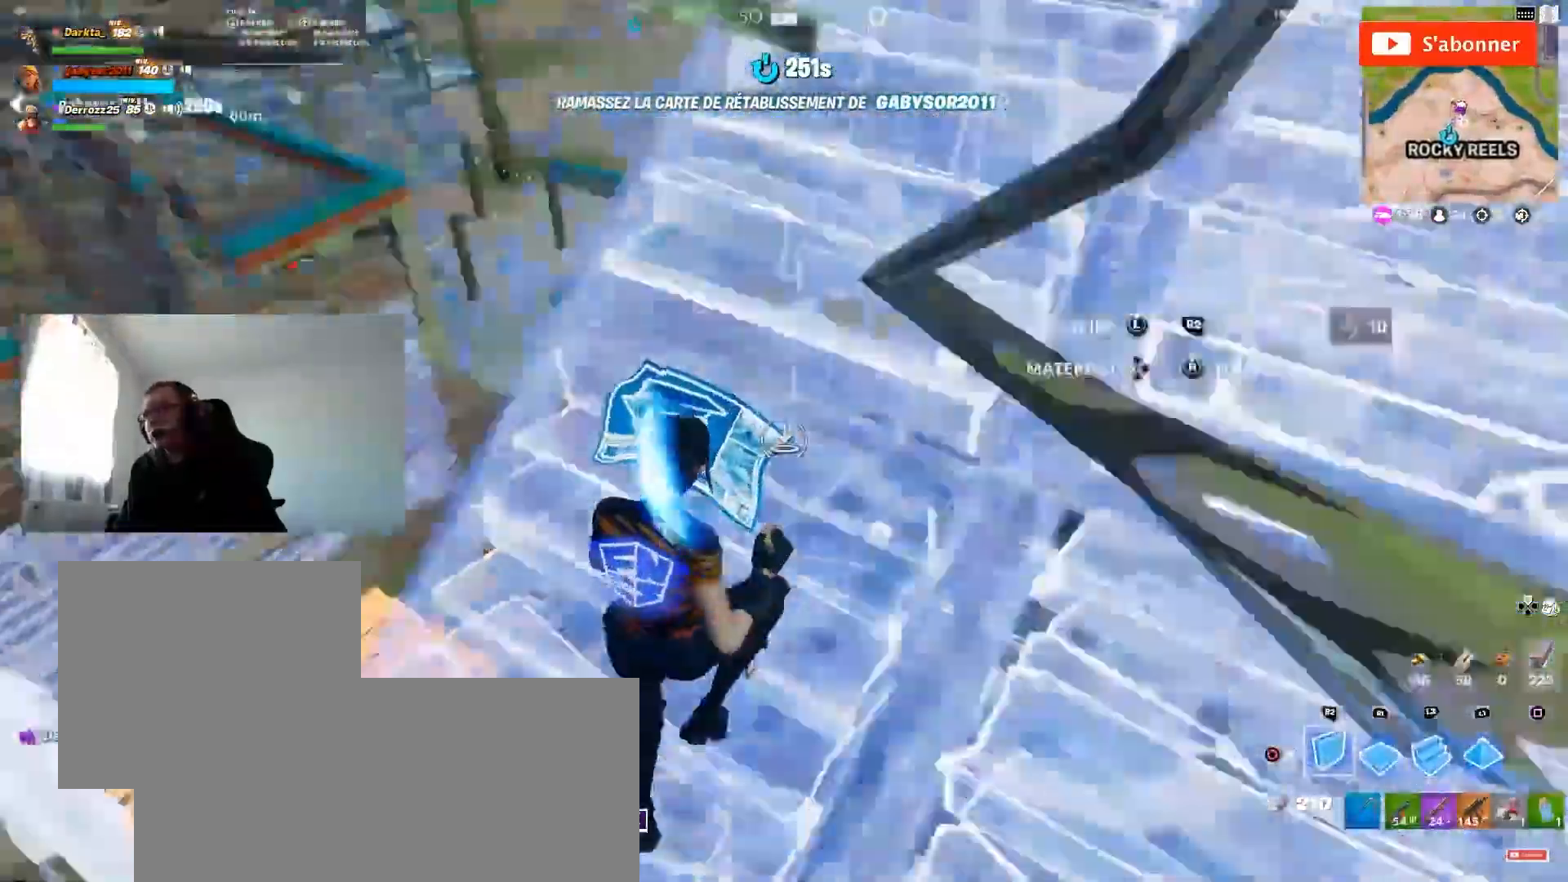
{"buttons": ["R2"], "left_stick": "down-right", "right_stick": "up-right", "events": [[150, "left_stick", "right"], [267, "left_stick", "down-right"], [350, "right_stick", "right"], [467, "right_stick", "up-right"]]}